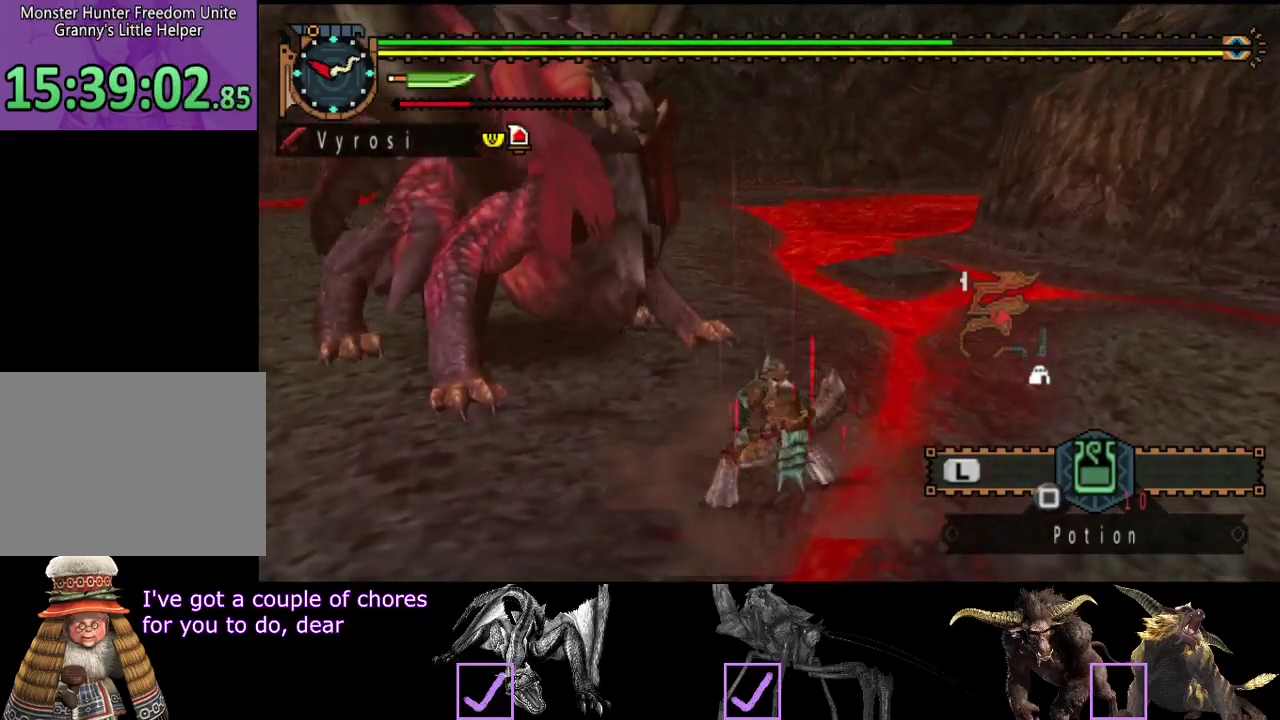
Gameplay with a controller (PlayStation layout); each line is a JSON object with the inputs held at the frame after it. "events" lists button and stick changes between this image and that frame as [ms after this image, input, new state], when the widget could be followed in between. Not read: L3 R3.
{"buttons": [], "left_stick": "center", "right_stick": "left", "events": [[217, "right_stick", "left"]]}
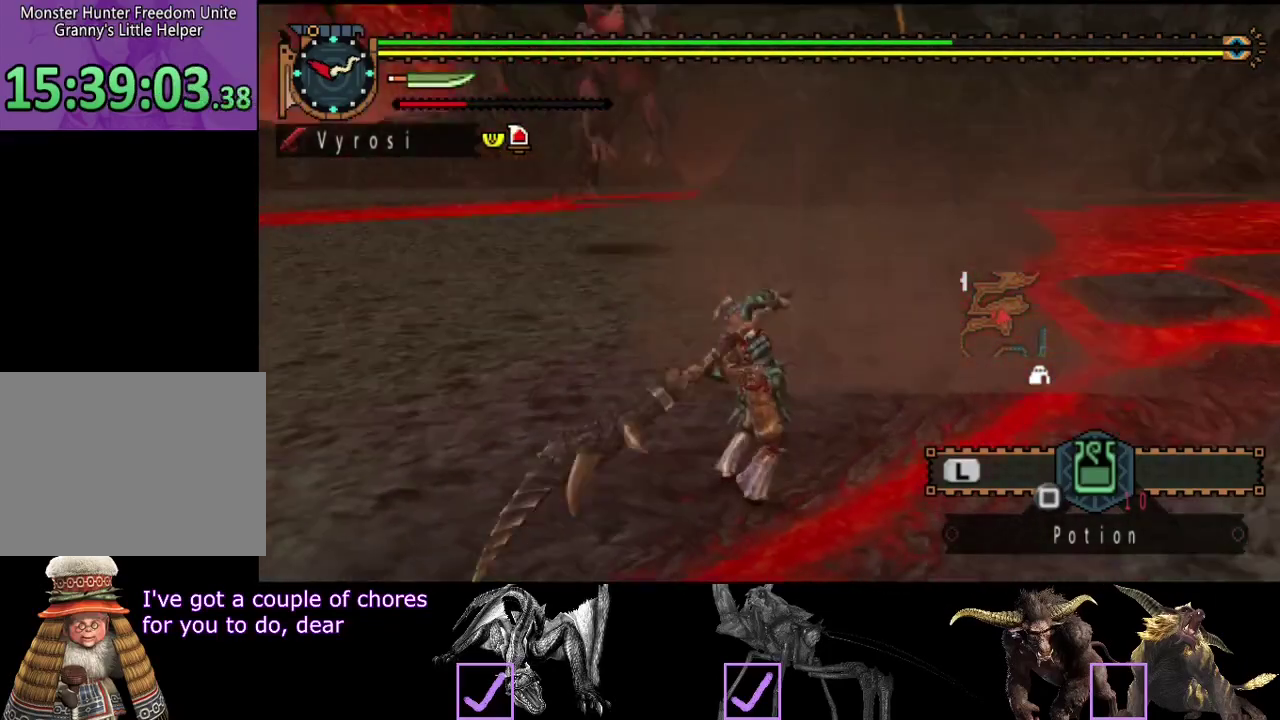
{"buttons": [], "left_stick": "center", "right_stick": "center", "events": [[17, "right_stick", "center"]]}
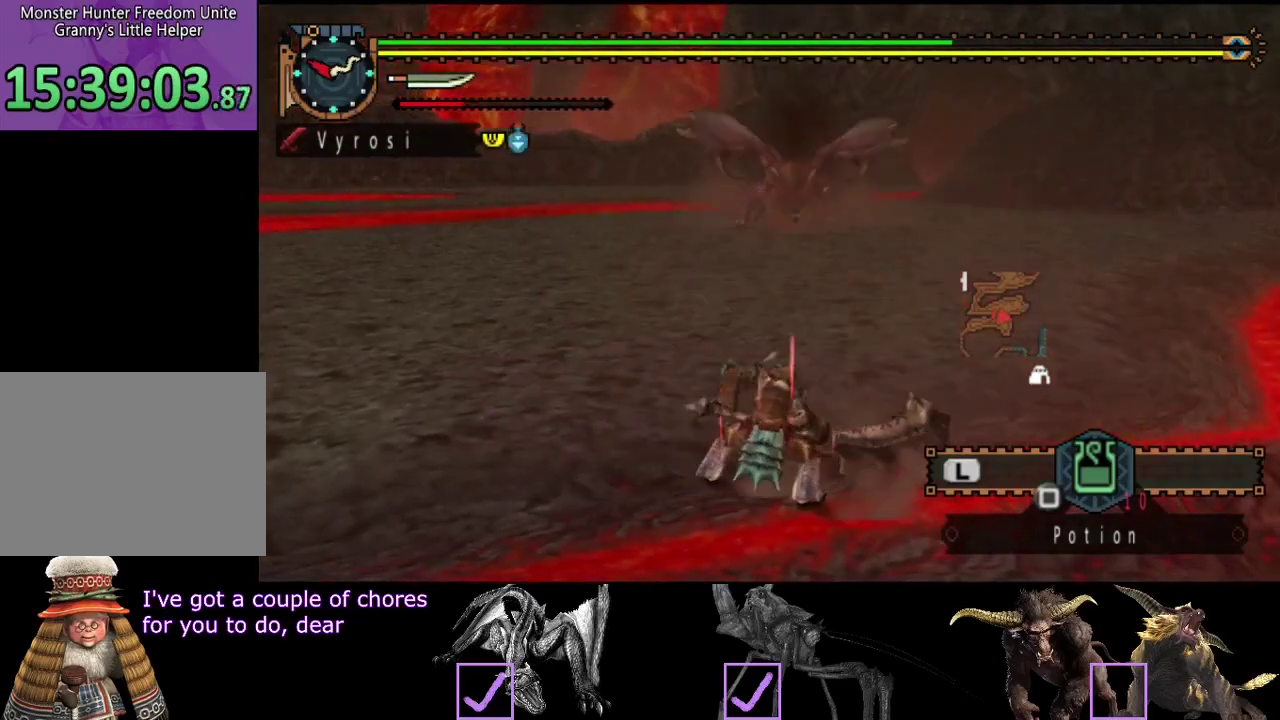
{"buttons": [], "left_stick": "left", "right_stick": "center", "events": [[117, "left_stick", "left"]]}
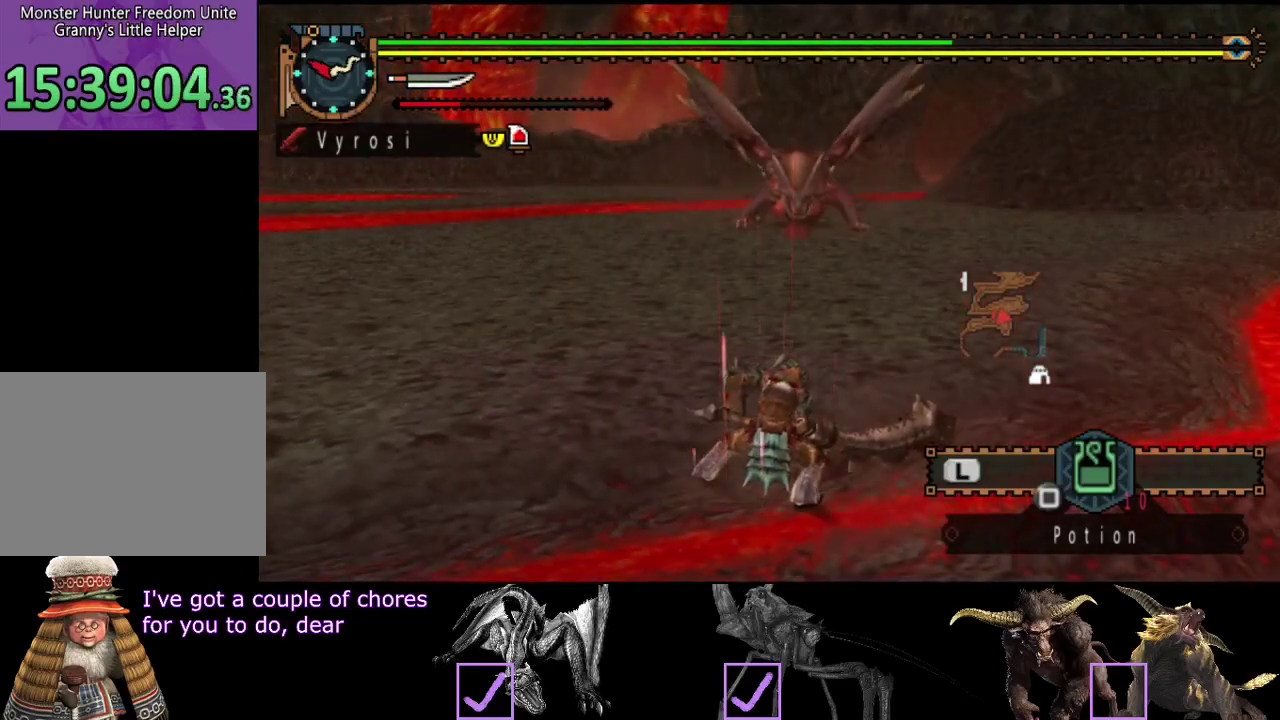
{"buttons": [], "left_stick": "down-left", "right_stick": "center", "events": [[200, "left_stick", "down-left"]]}
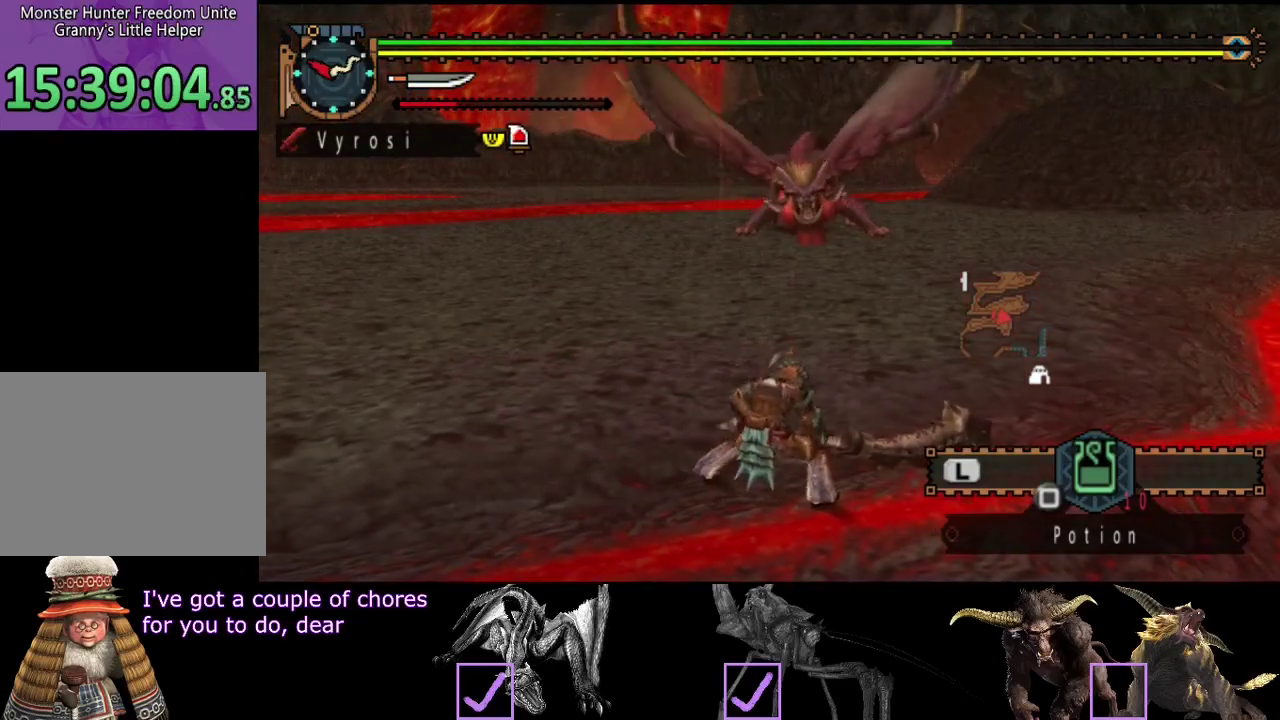
{"buttons": [], "left_stick": "left", "right_stick": "center", "events": [[300, "left_stick", "left"]]}
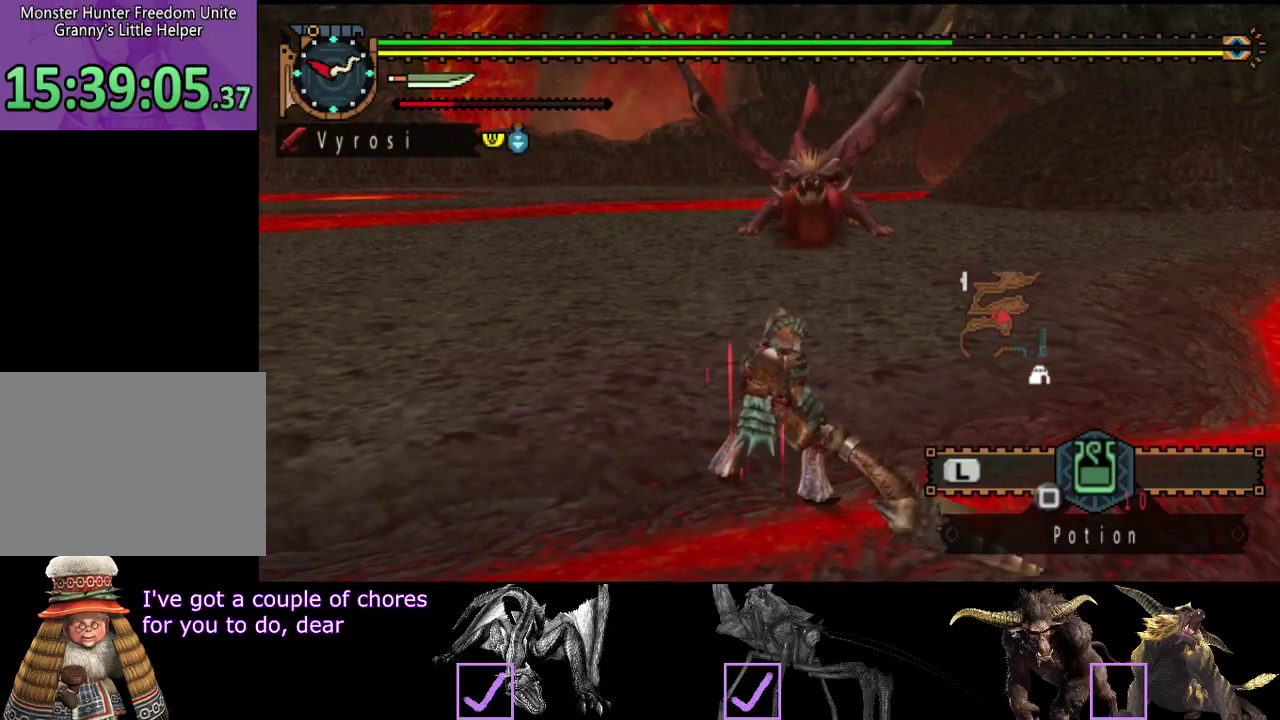
{"buttons": [], "left_stick": "left", "right_stick": "center", "events": []}
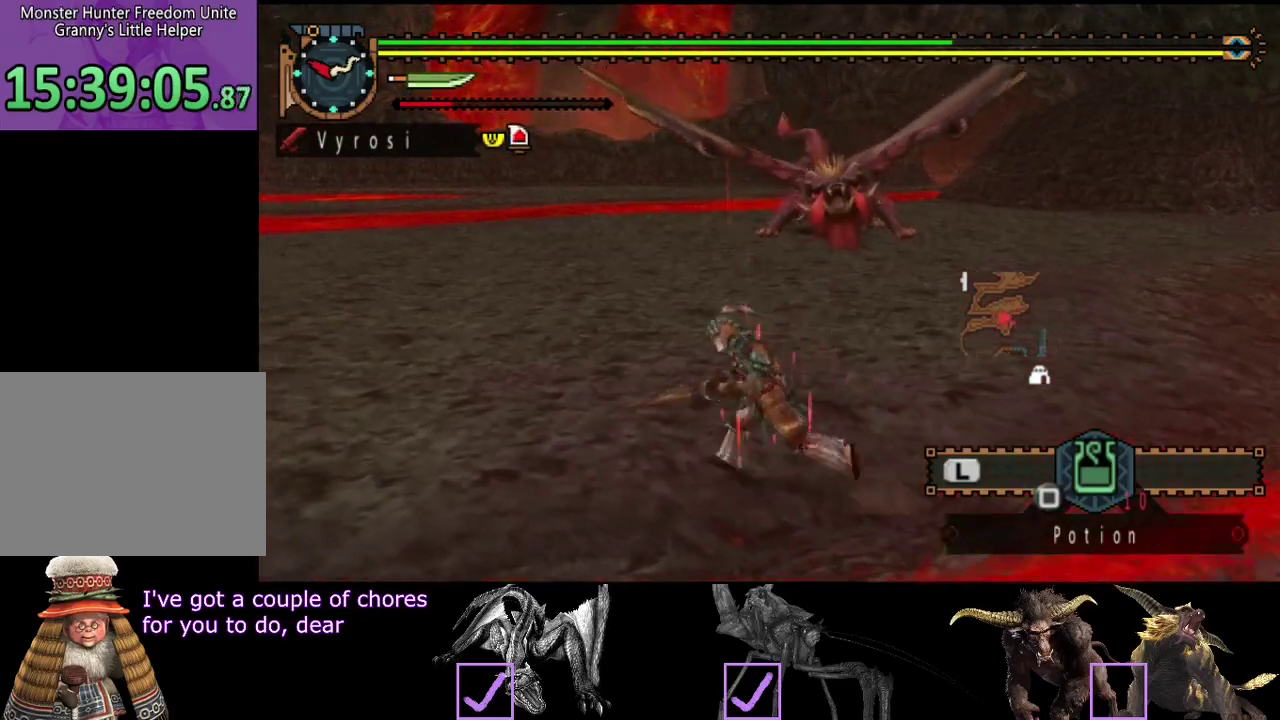
{"buttons": [], "left_stick": "up-left", "right_stick": "center", "events": [[117, "left_stick", "up-left"]]}
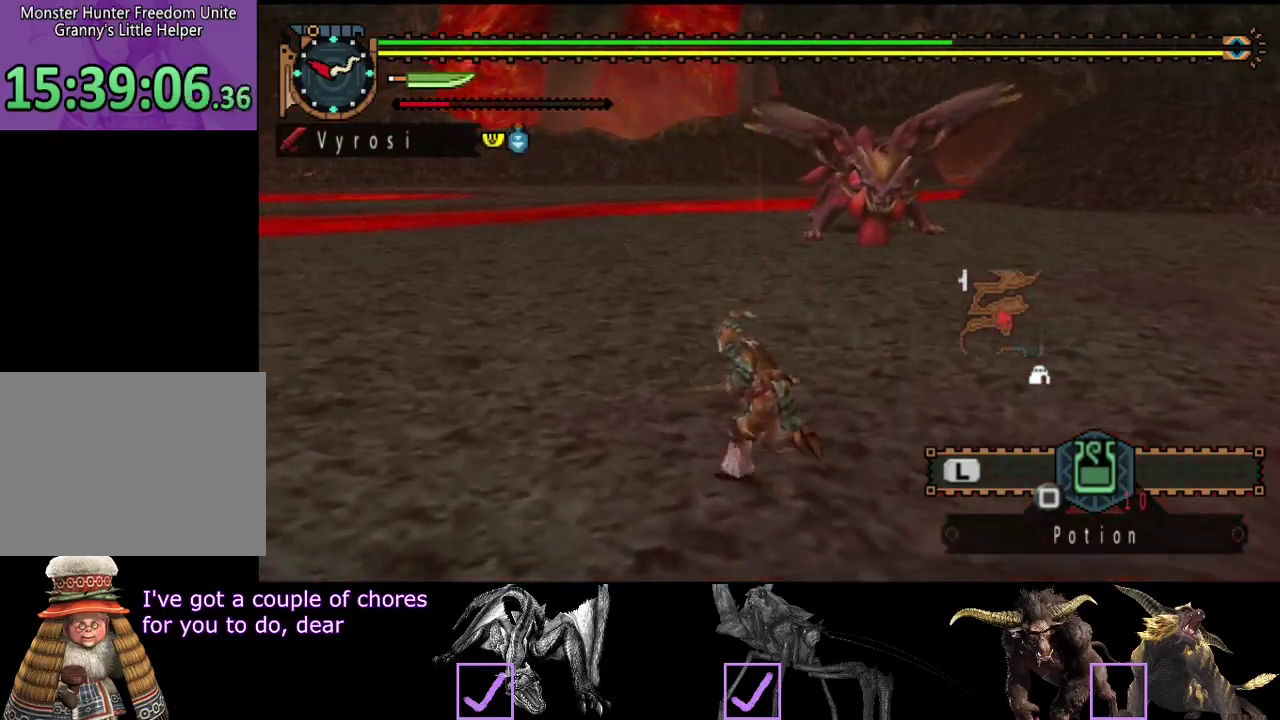
{"buttons": [], "left_stick": "up-left", "right_stick": "center", "events": []}
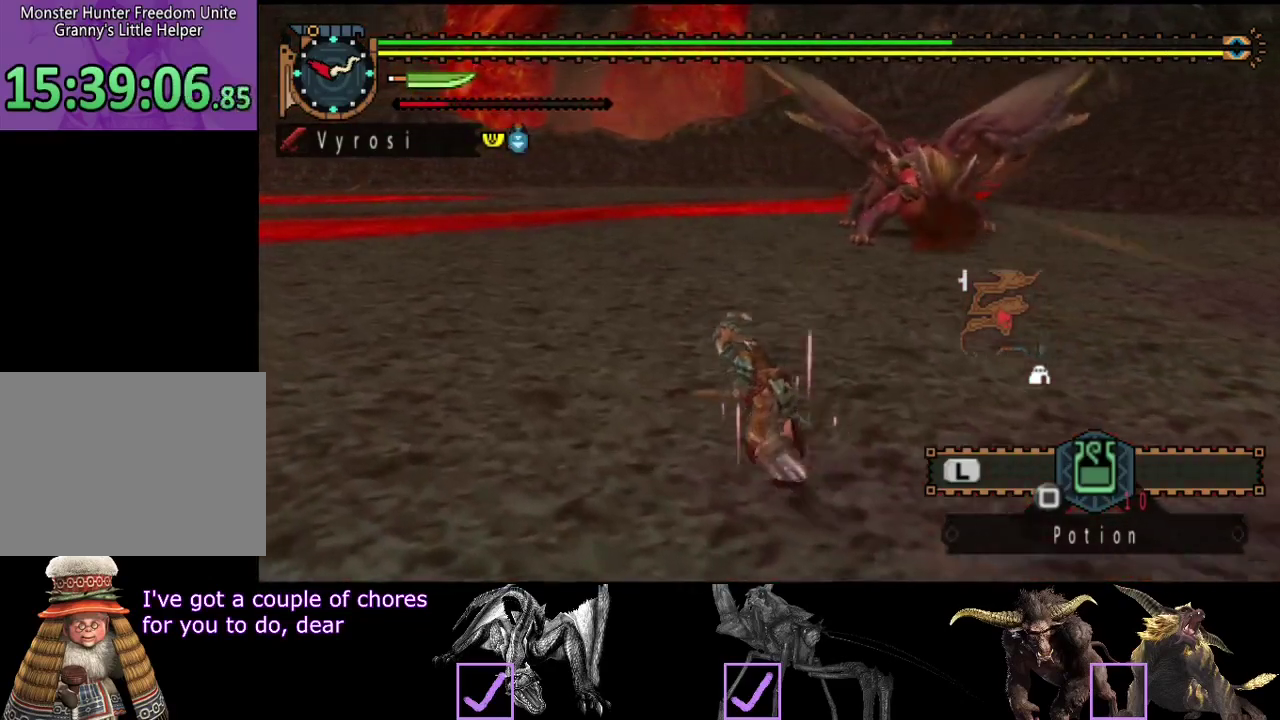
{"buttons": [], "left_stick": "up-left", "right_stick": "center", "events": [[333, "right_stick", "right"], [500, "right_stick", "center"]]}
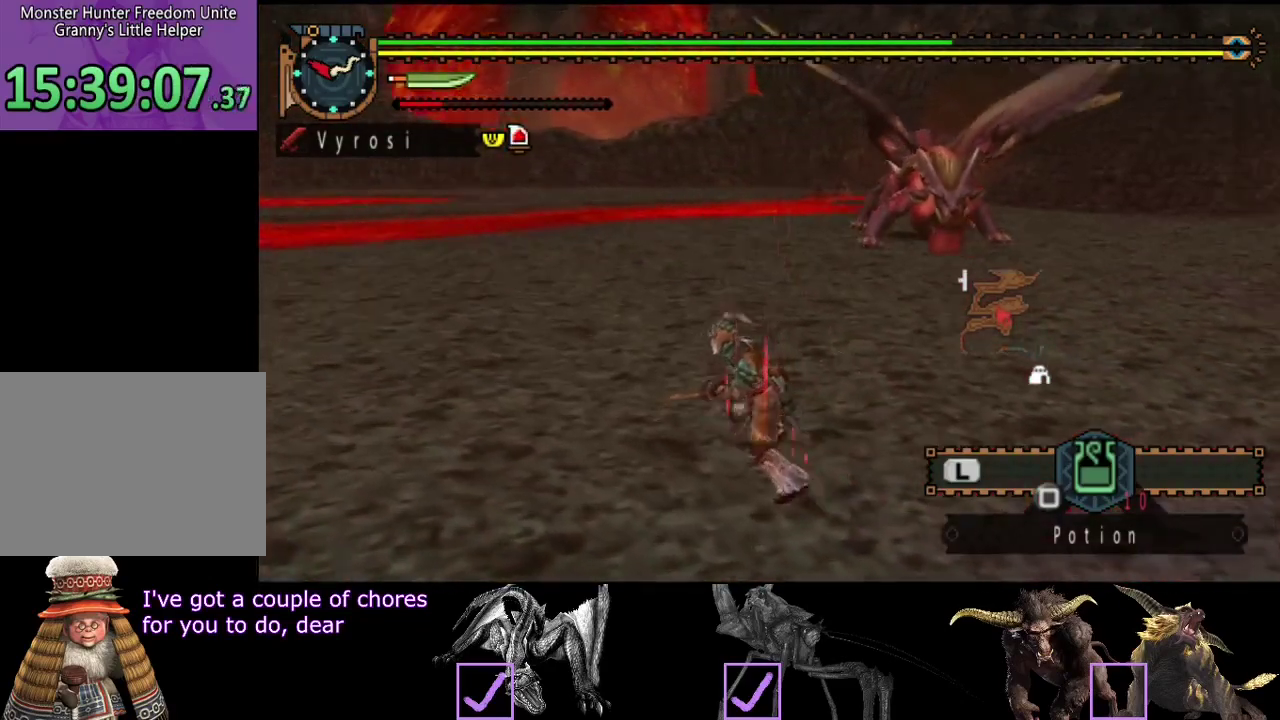
{"buttons": [], "left_stick": "up-left", "right_stick": "center", "events": []}
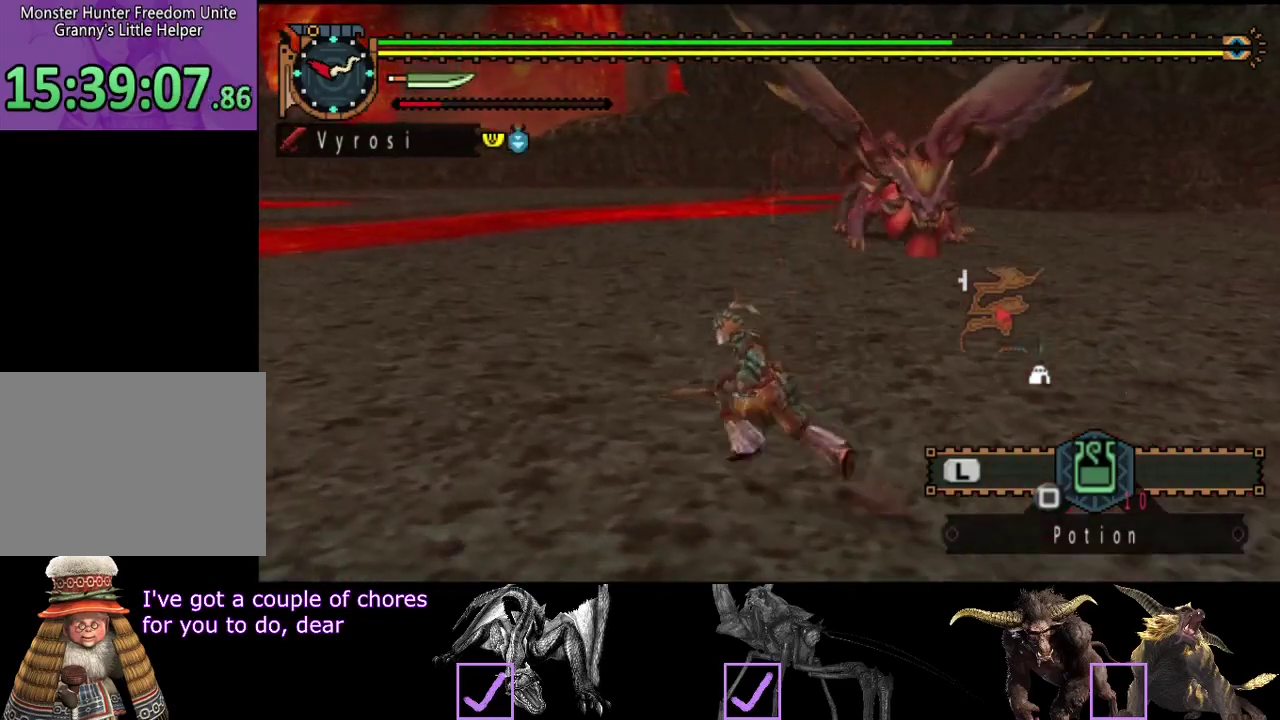
{"buttons": [], "left_stick": "up", "right_stick": "right", "events": [[250, "left_stick", "left"], [333, "right_stick", "right"], [383, "left_stick", "up-left"], [483, "left_stick", "up"]]}
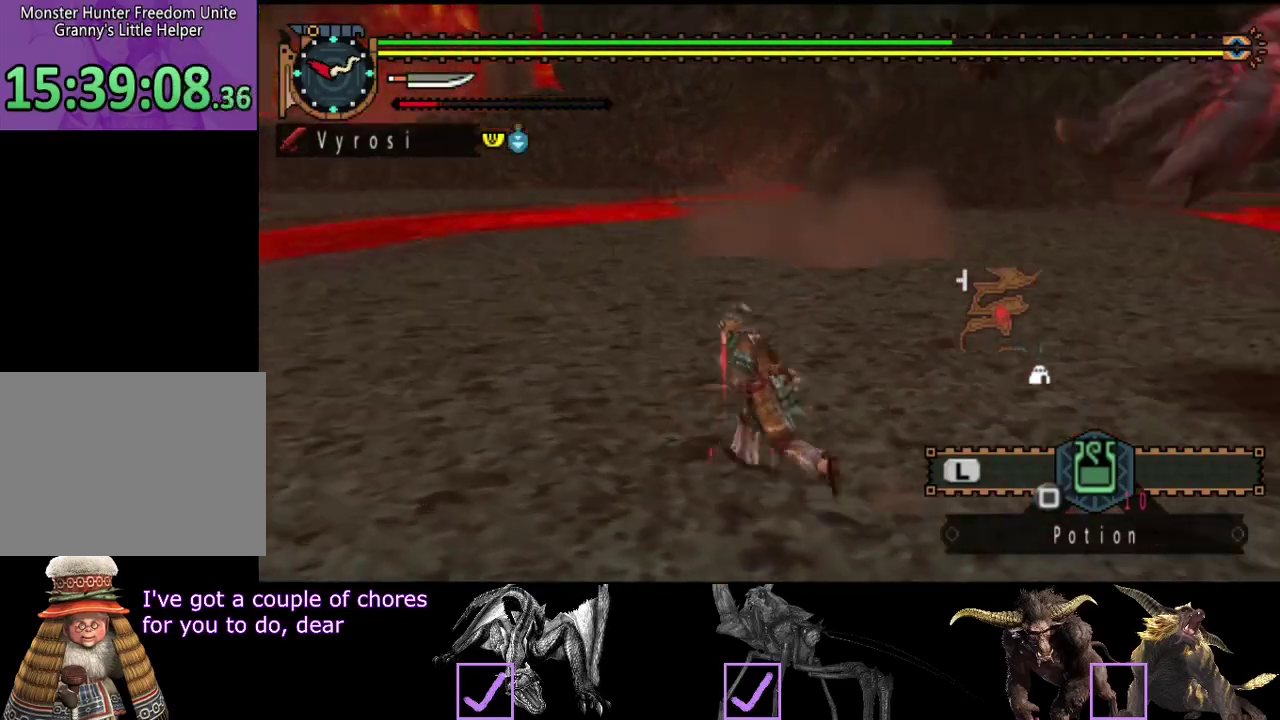
{"buttons": [], "left_stick": "up-right", "right_stick": "right", "events": [[83, "left_stick", "up-right"], [217, "left_stick", "right"], [350, "left_stick", "up-right"]]}
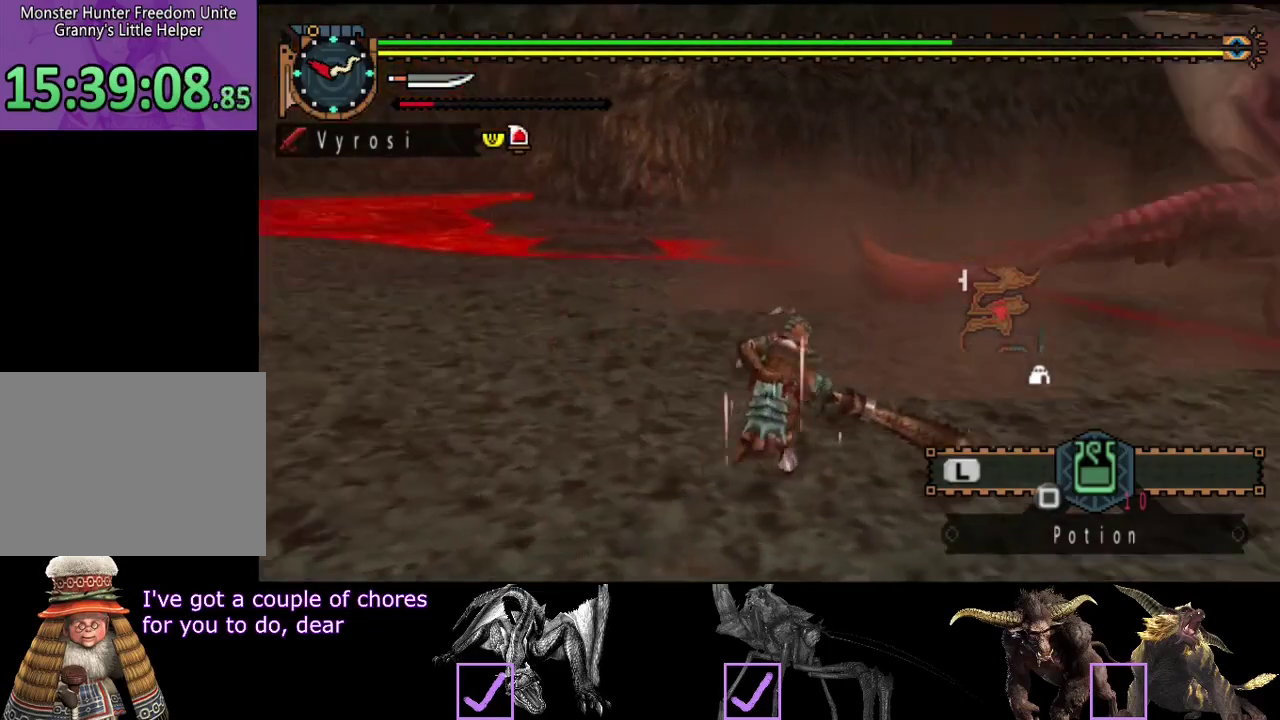
{"buttons": [], "left_stick": "up", "right_stick": "center", "events": [[150, "left_stick", "up"], [250, "right_stick", "center"]]}
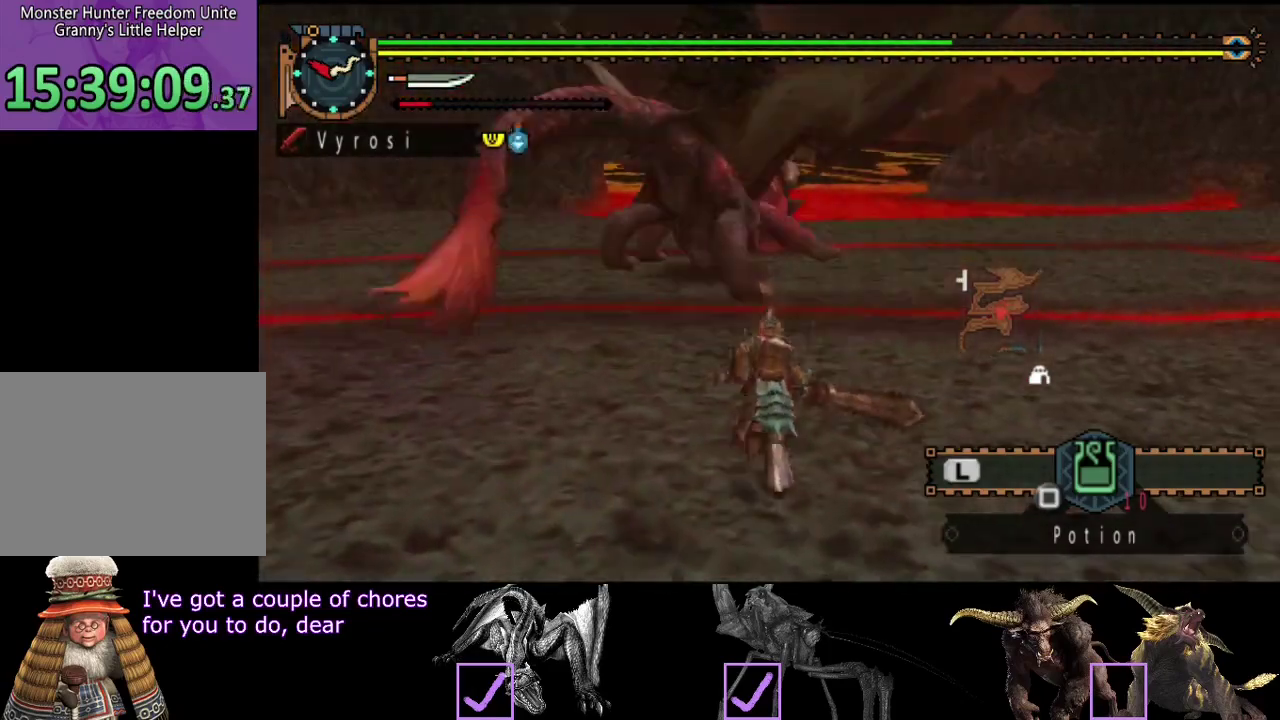
{"buttons": [], "left_stick": "up", "right_stick": "center", "events": [[300, "TRIANGLE", "down"], [433, "TRIANGLE", "up"]]}
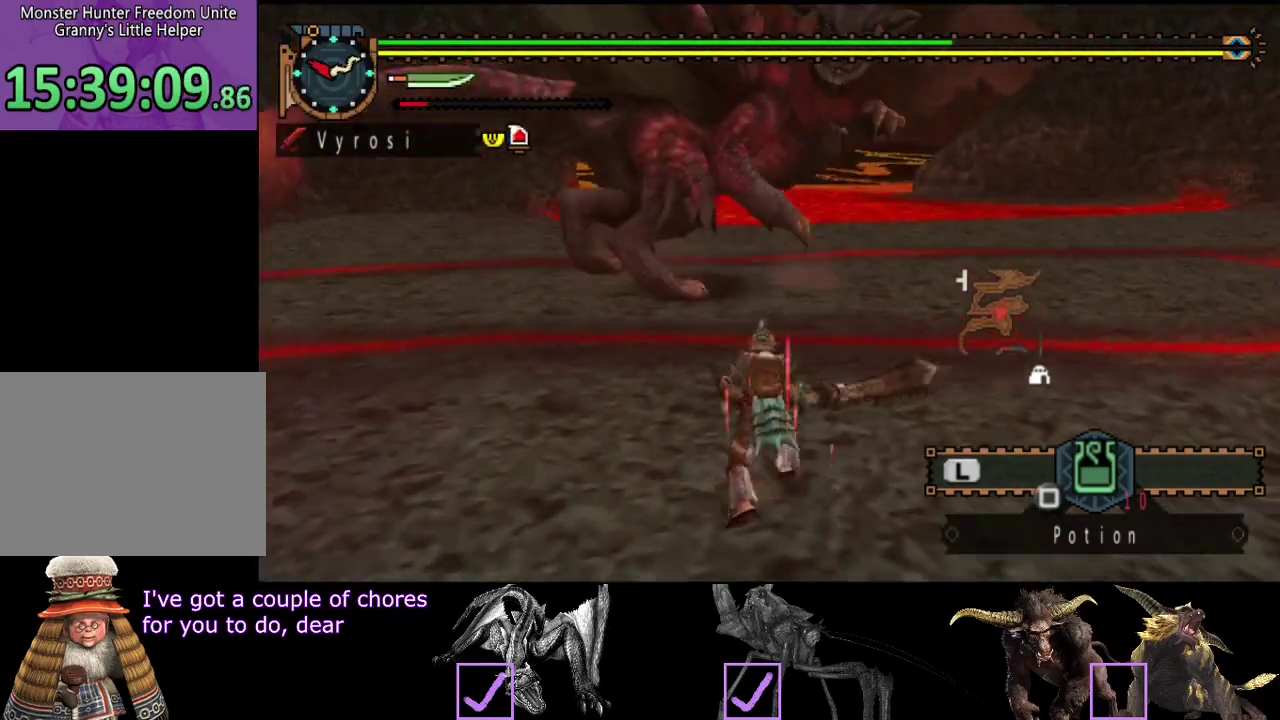
{"buttons": [], "left_stick": "center", "right_stick": "center", "events": [[100, "left_stick", "center"]]}
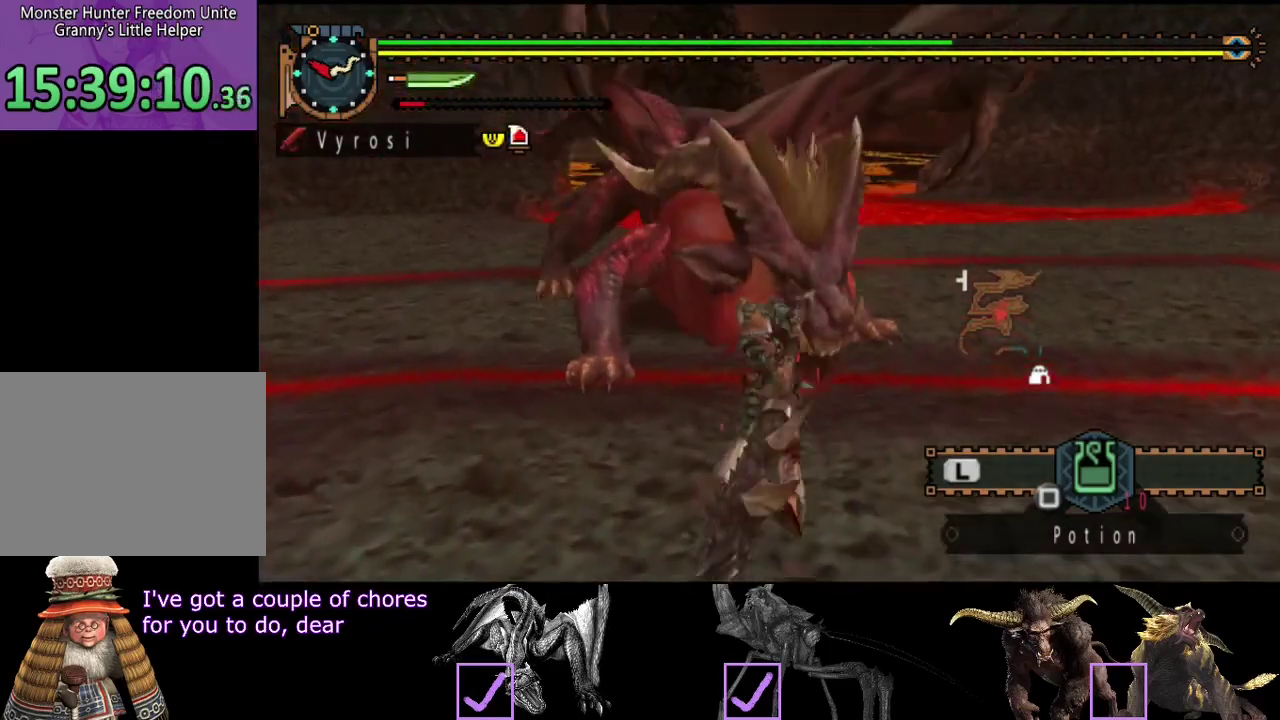
{"buttons": [], "left_stick": "left", "right_stick": "center", "events": [[183, "left_stick", "left"]]}
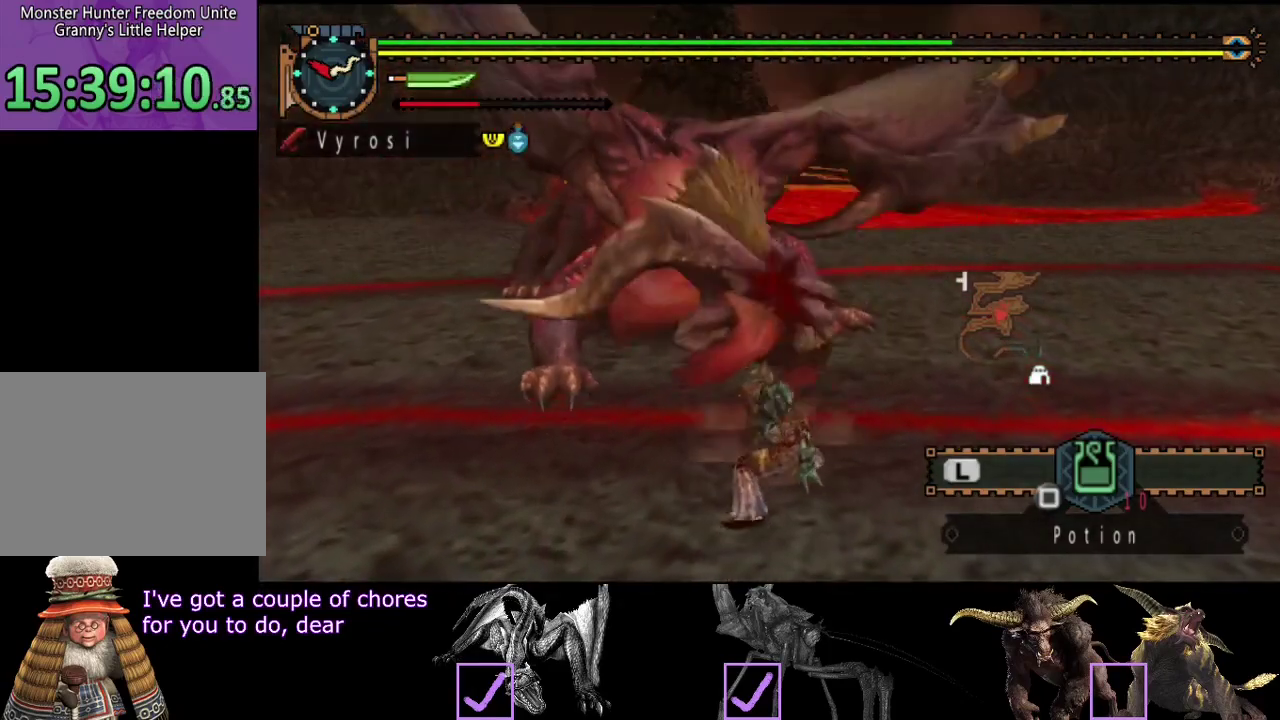
{"buttons": [], "left_stick": "center", "right_stick": "center", "events": [[483, "left_stick", "center"]]}
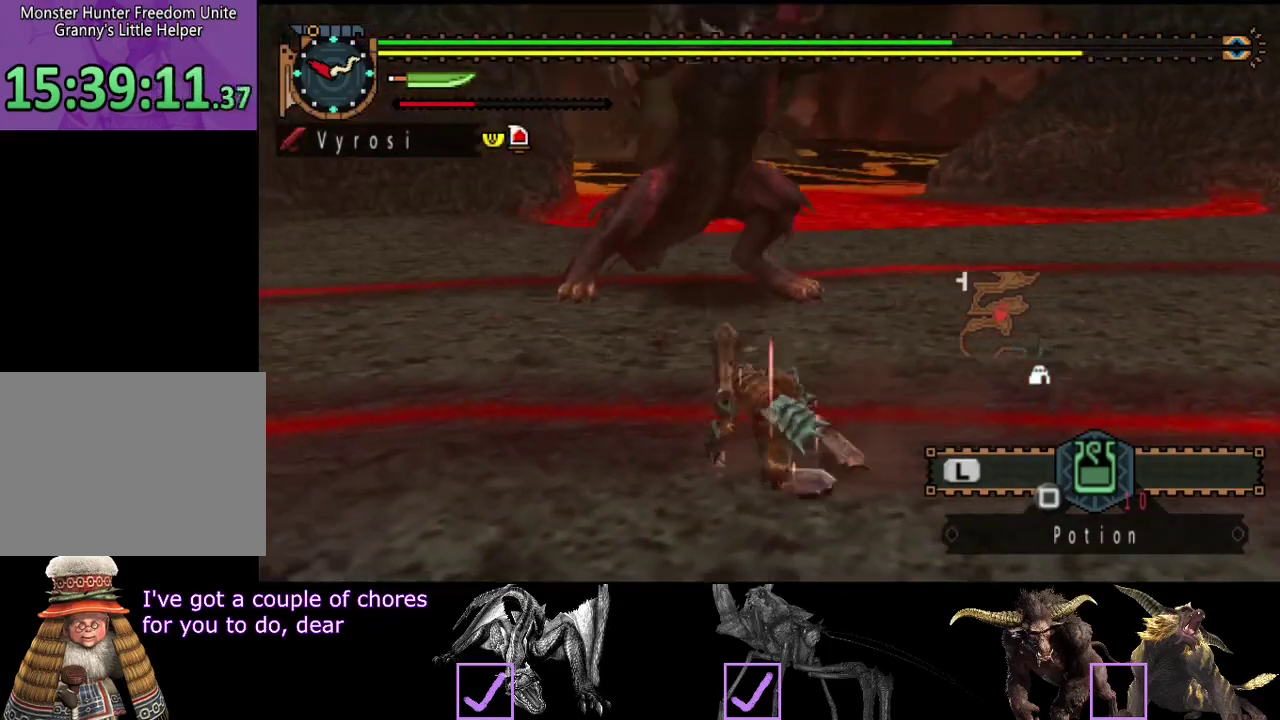
{"buttons": [], "left_stick": "down-right", "right_stick": "center", "events": [[167, "left_stick", "down-right"]]}
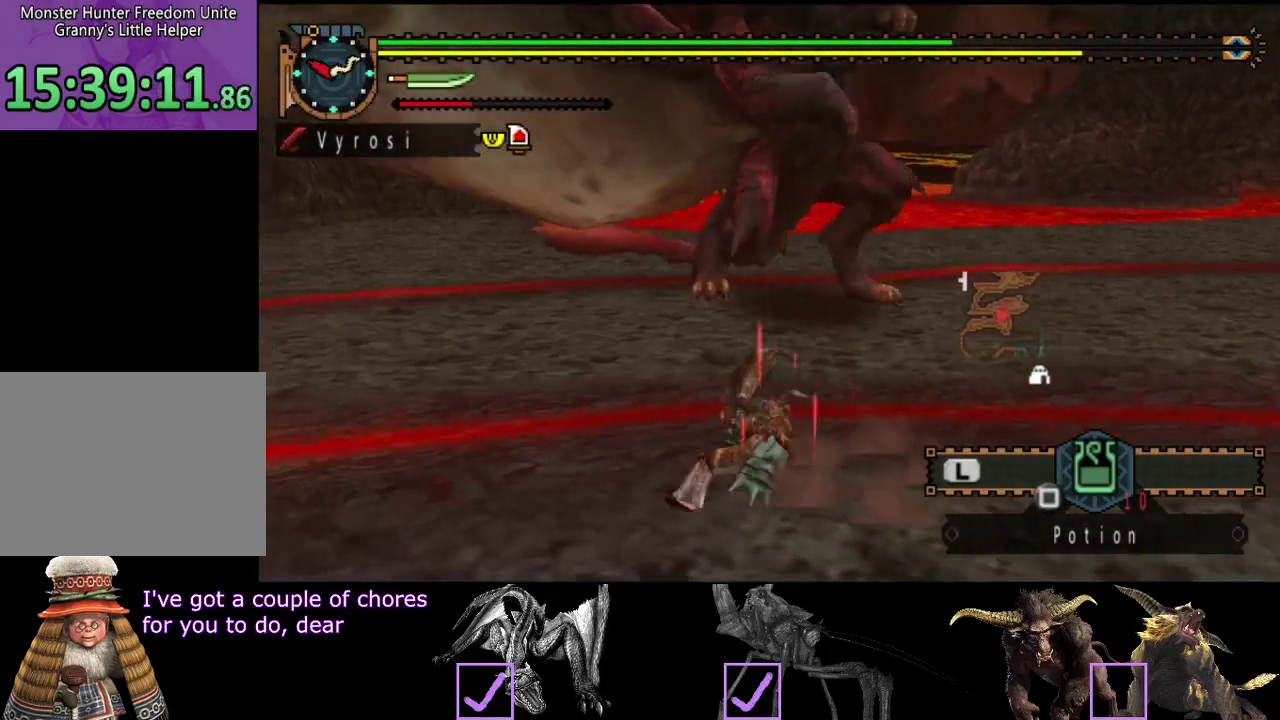
{"buttons": [], "left_stick": "down-right", "right_stick": "center", "events": []}
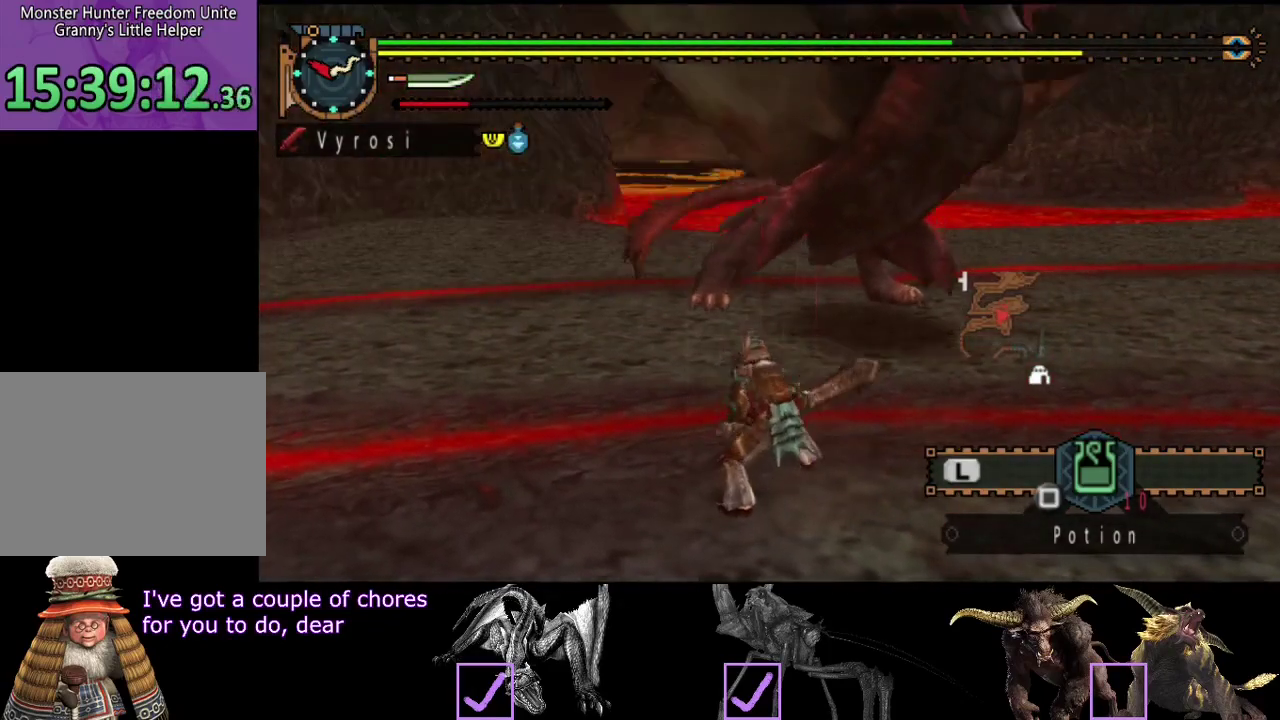
{"buttons": [], "left_stick": "down-right", "right_stick": "center", "events": []}
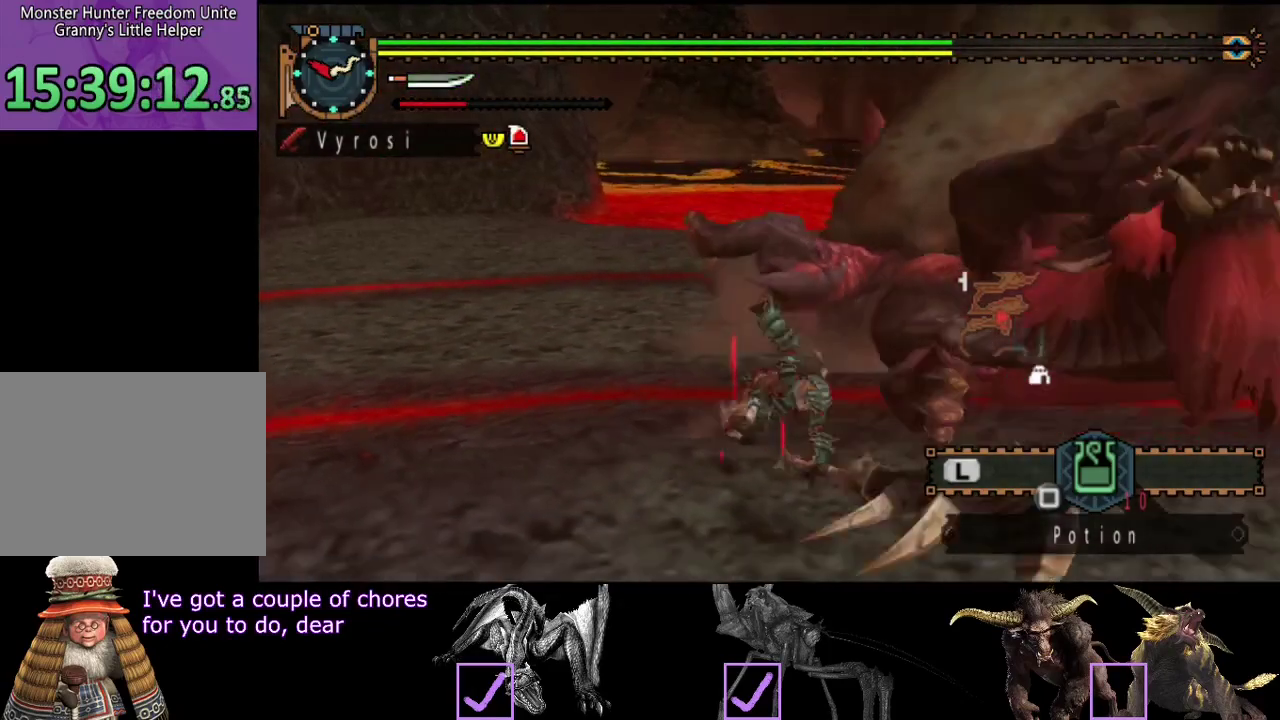
{"buttons": [], "left_stick": "down-right", "right_stick": "center", "events": [[183, "right_stick", "right"], [283, "left_stick", "center"], [317, "right_stick", "center"], [383, "left_stick", "down-right"]]}
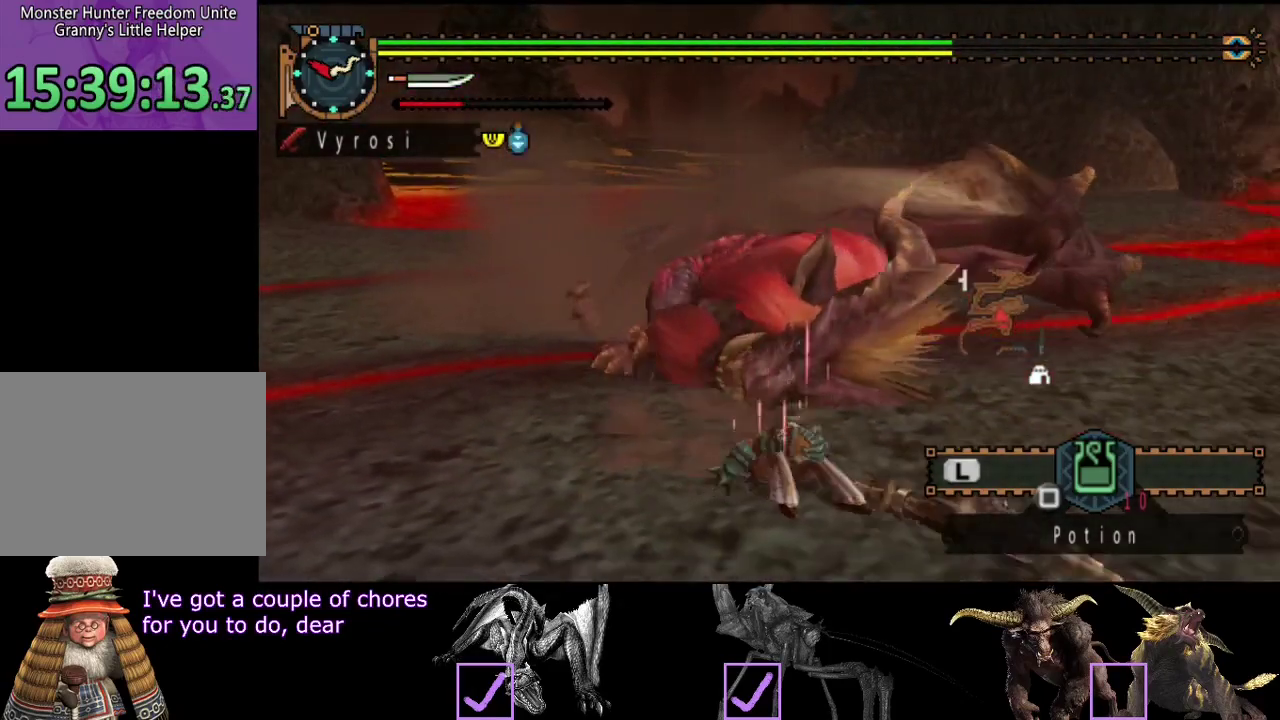
{"buttons": [], "left_stick": "down-right", "right_stick": "center", "events": []}
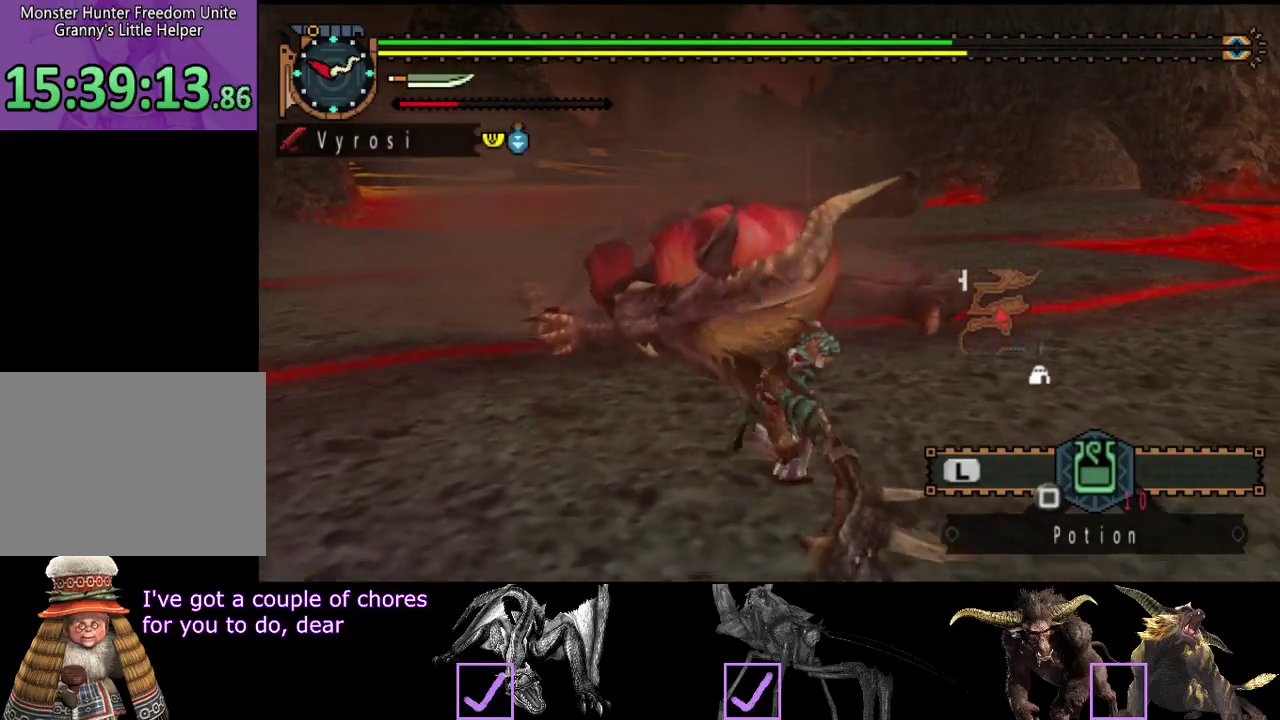
{"buttons": ["TRIANGLE"], "left_stick": "up-left", "right_stick": "center", "events": [[83, "left_stick", "right"], [183, "left_stick", "up"], [250, "CIRCLE", "down"], [250, "left_stick", "up-left"], [350, "CIRCLE", "up"], [450, "TRIANGLE", "down"]]}
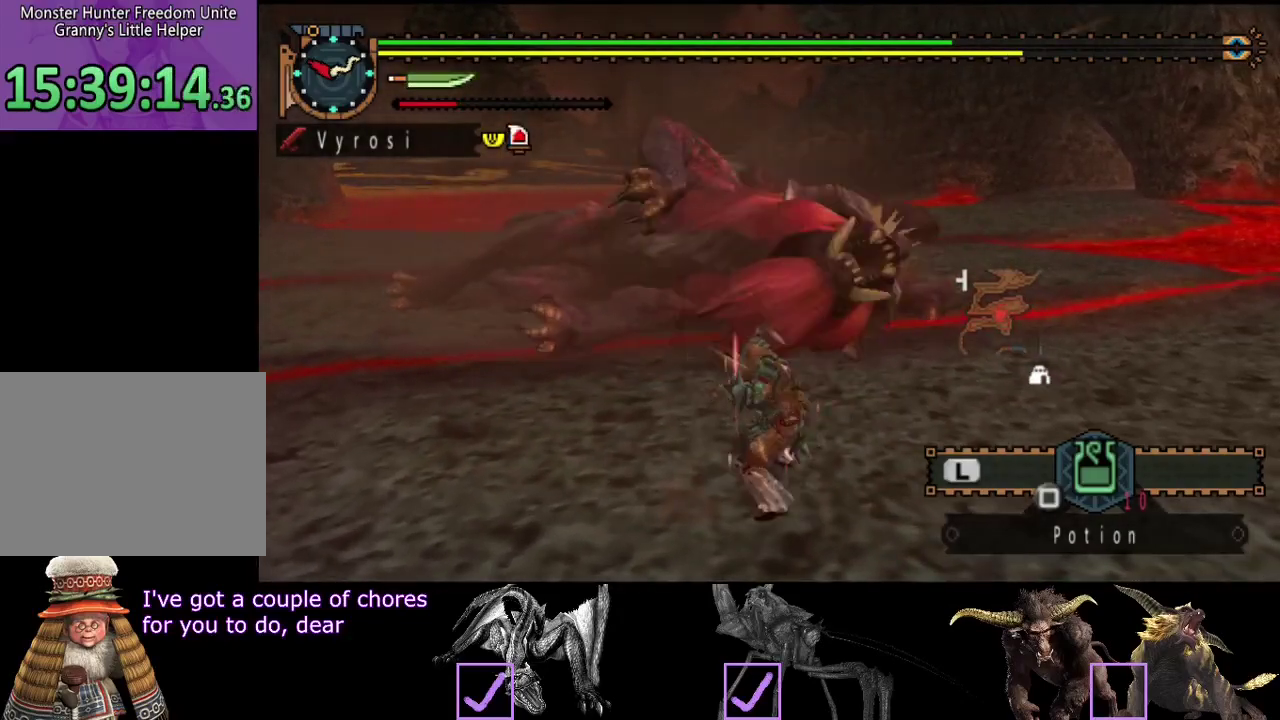
{"buttons": [], "left_stick": "left", "right_stick": "center"}
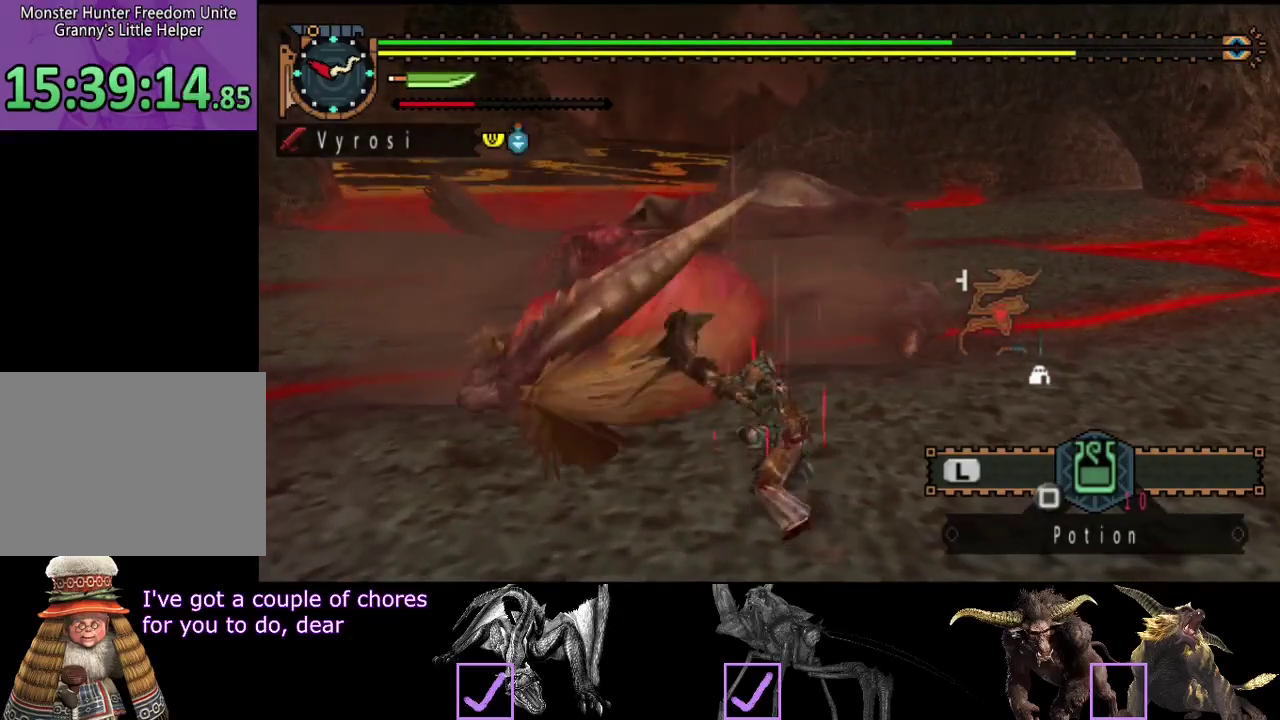
{"buttons": ["TRIANGLE"], "left_stick": "right", "right_stick": "center"}
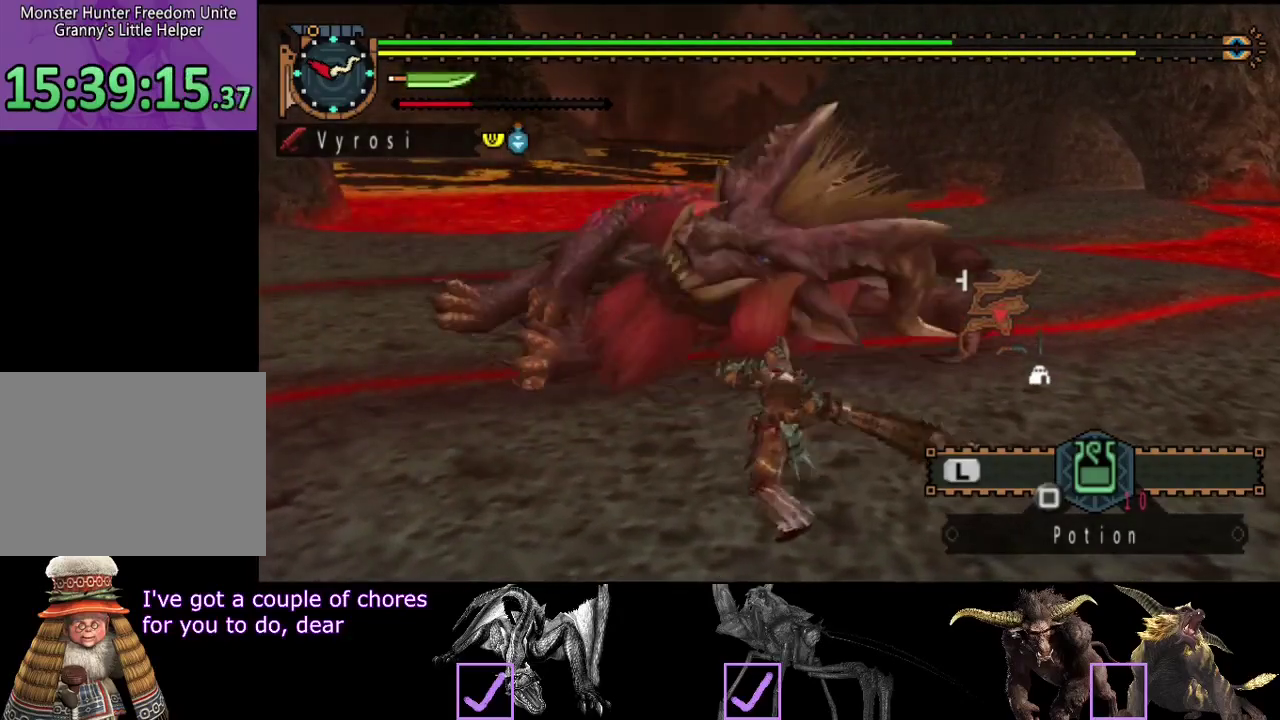
{"buttons": [], "left_stick": "right", "right_stick": "center", "events": [[33, "TRIANGLE", "up"], [100, "TRIANGLE", "down"], [167, "TRIANGLE", "up"], [233, "TRIANGLE", "down"], [333, "TRIANGLE", "up"], [400, "TRIANGLE", "down"], [467, "TRIANGLE", "up"]]}
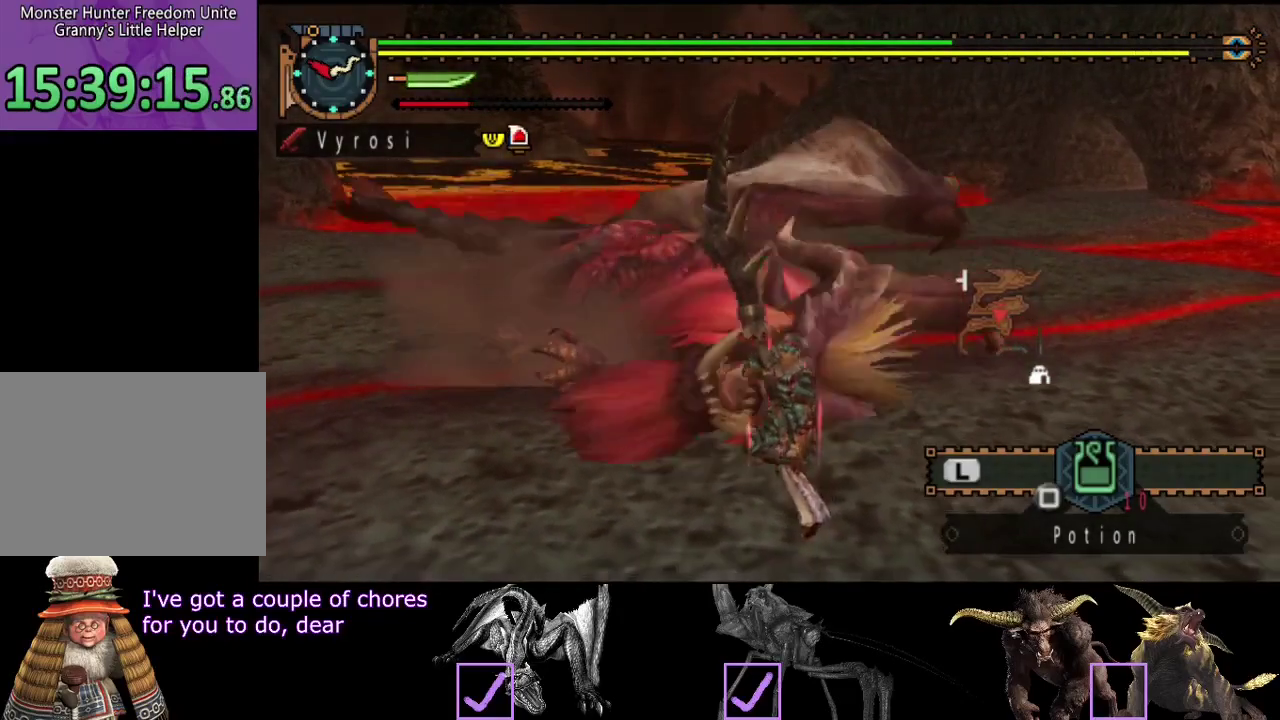
{"buttons": [], "left_stick": "right", "right_stick": "center", "events": [[33, "TRIANGLE", "down"], [100, "TRIANGLE", "up"], [167, "TRIANGLE", "down"], [267, "TRIANGLE", "up"]]}
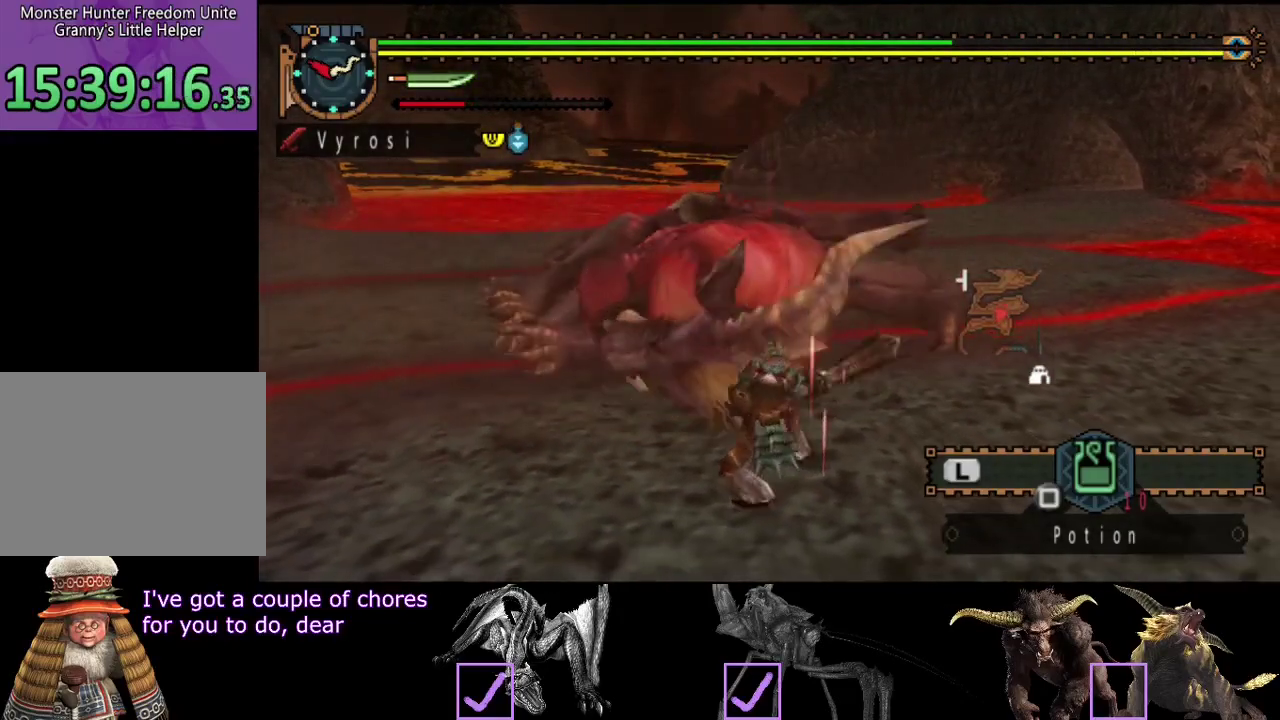
{"buttons": ["CIRCLE"], "left_stick": "right", "right_stick": "center", "events": [[167, "CIRCLE", "down"], [267, "CIRCLE", "up"], [300, "left_stick", "center"], [317, "CIRCLE", "down"], [383, "CIRCLE", "up"], [450, "CIRCLE", "down"], [483, "left_stick", "right"]]}
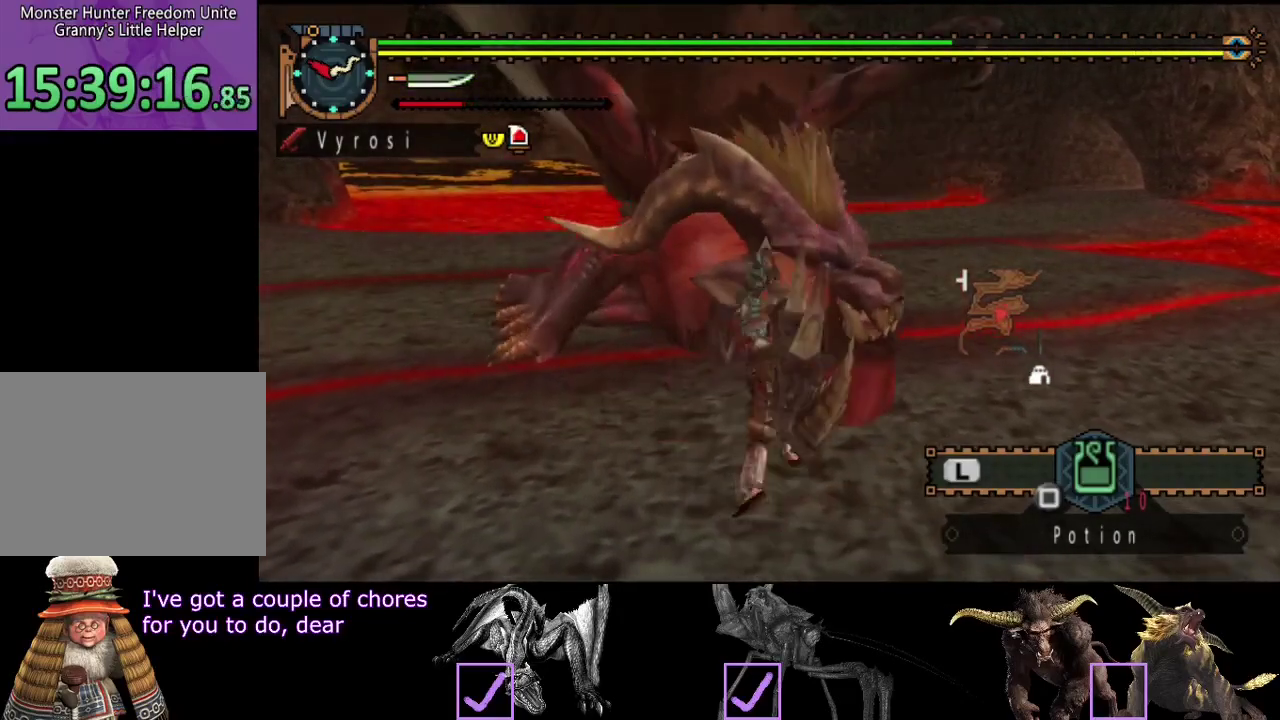
{"buttons": [], "left_stick": "right", "right_stick": "center"}
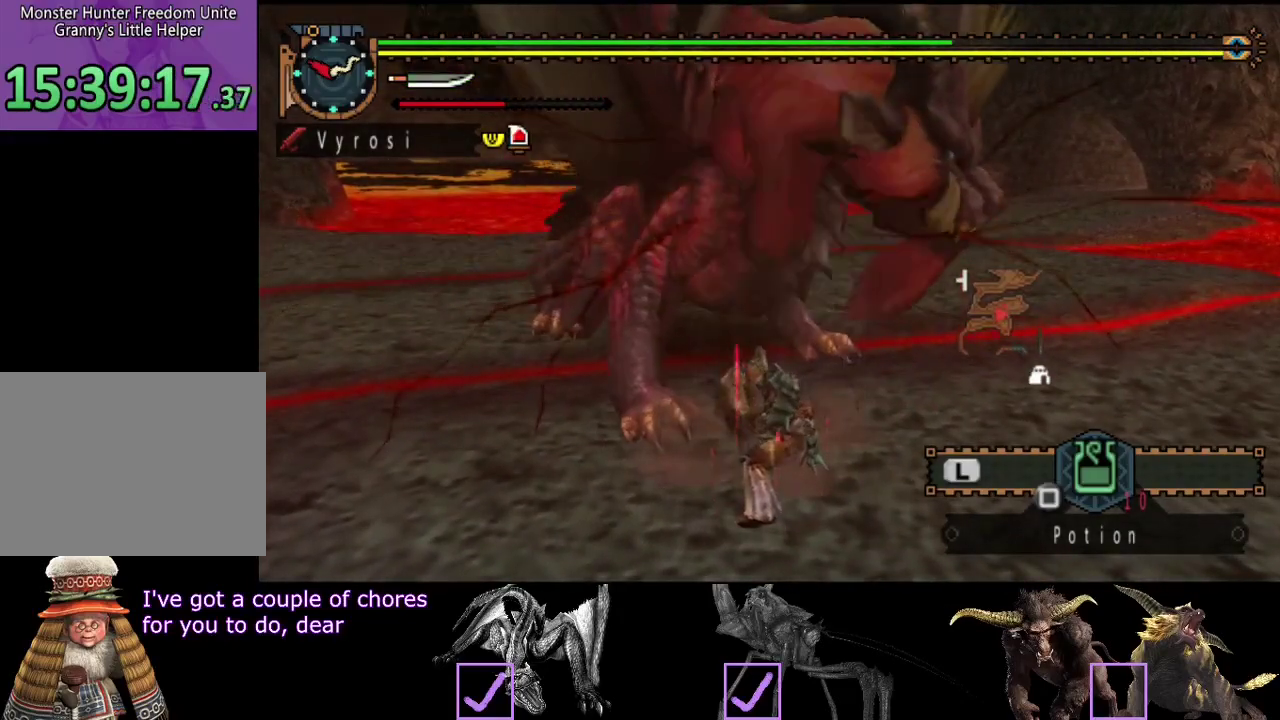
{"buttons": ["TRIANGLE"], "left_stick": "right", "right_stick": "center"}
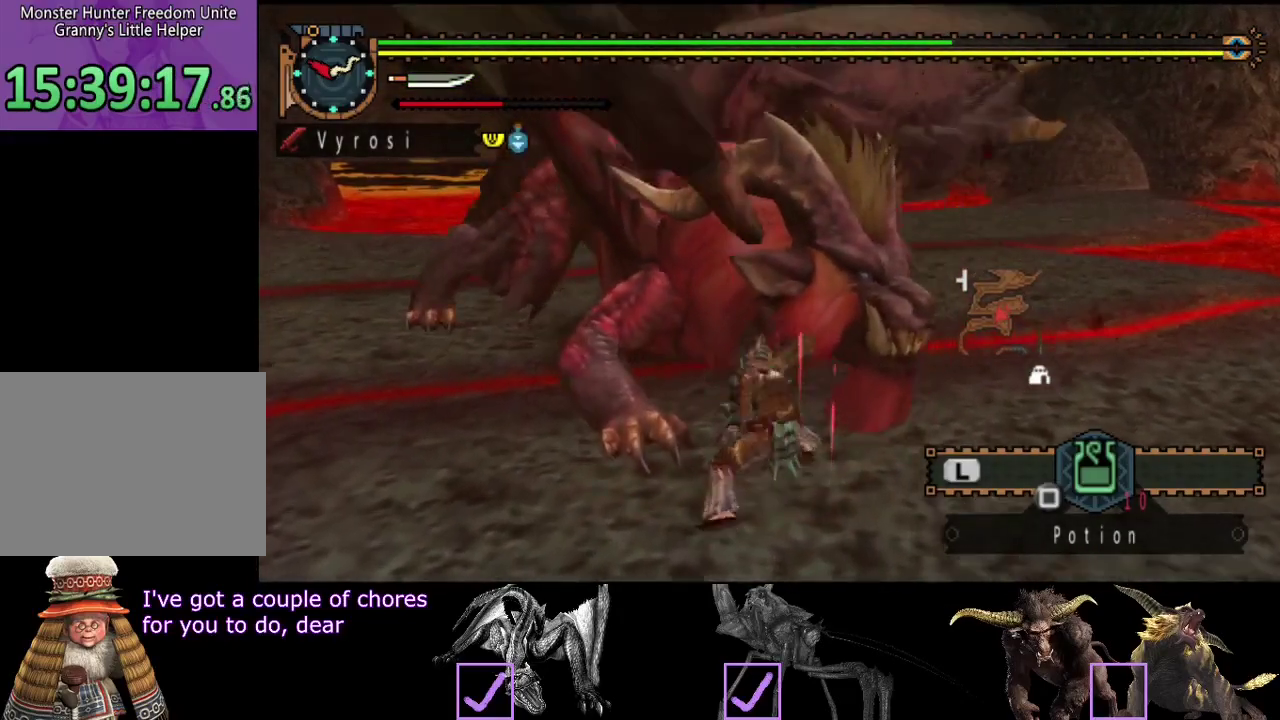
{"buttons": [], "left_stick": "center", "right_stick": "center", "events": [[17, "left_stick", "down-right"], [67, "TRIANGLE", "up"], [133, "TRIANGLE", "down"], [200, "TRIANGLE", "up"], [233, "left_stick", "center"], [267, "TRIANGLE", "down"], [333, "TRIANGLE", "up"], [400, "TRIANGLE", "down"], [500, "TRIANGLE", "up"]]}